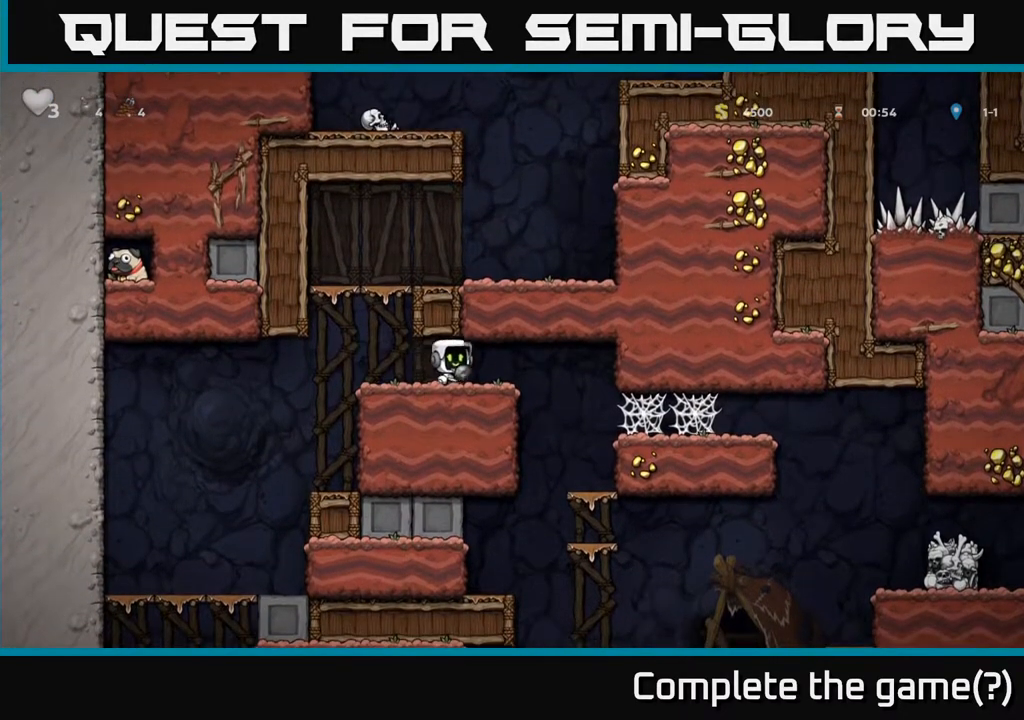
Gameplay with a controller (Xbox layout); each line is a JSON object with the inputs held at the frame after it (dt_ms = milliseconds from this image to that frame). "events" lists button and stick changes between this image and that frame as [ms after this image, input, new state], when the widget could be followed in between. Not read: left_stick.
{"dt_ms": 500, "buttons": [], "right_stick": "center", "events": [[67, "X", "up"]]}
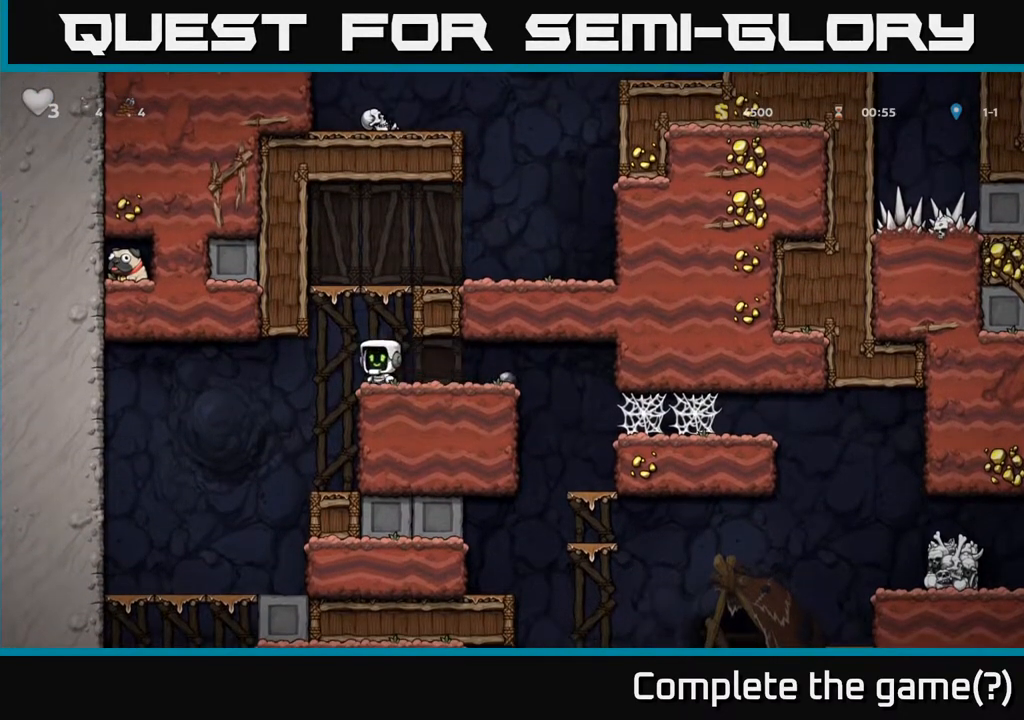
{"dt_ms": 500, "buttons": [], "right_stick": "center", "events": []}
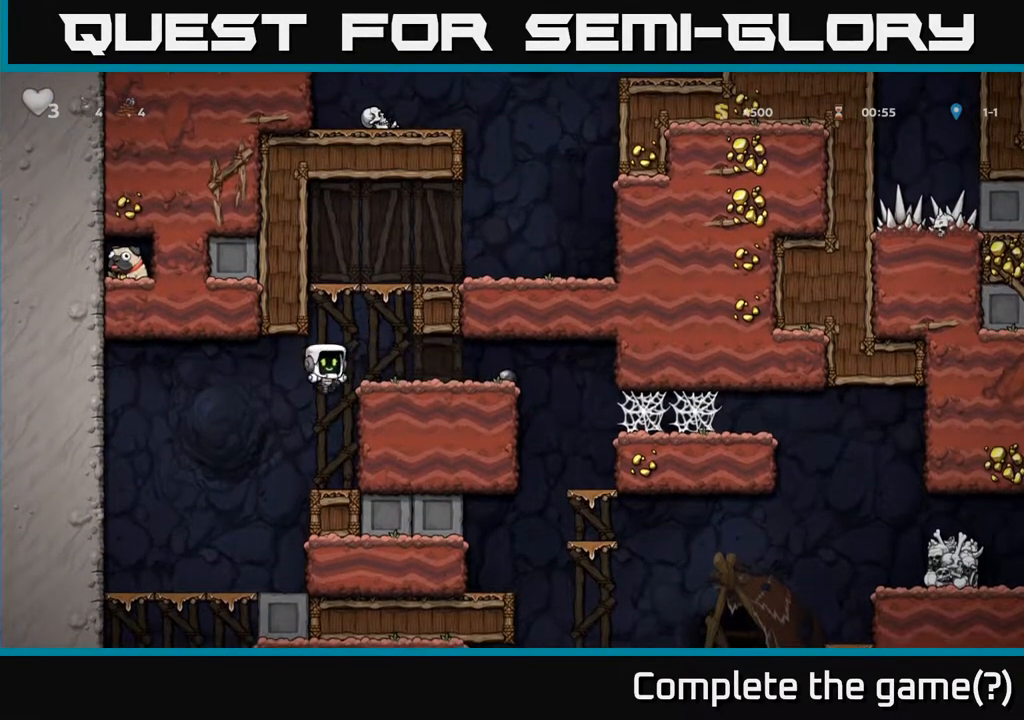
{"dt_ms": 1000, "buttons": [], "right_stick": "center"}
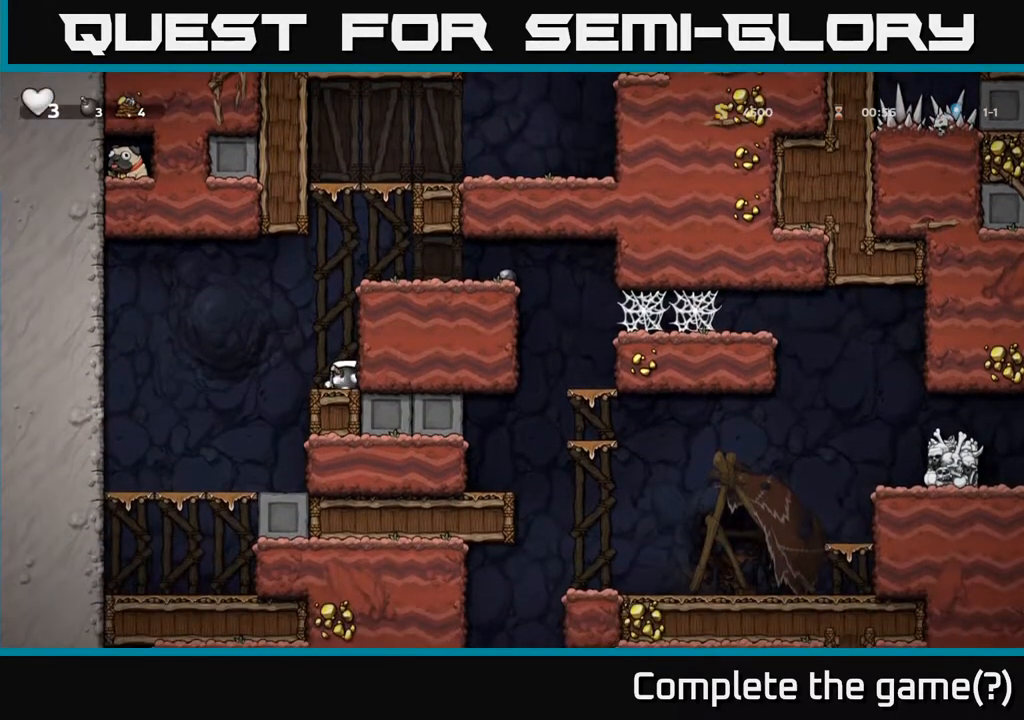
{"dt_ms": 500, "buttons": [], "right_stick": "center", "events": [[50, "X", "down"], [150, "X", "up"]]}
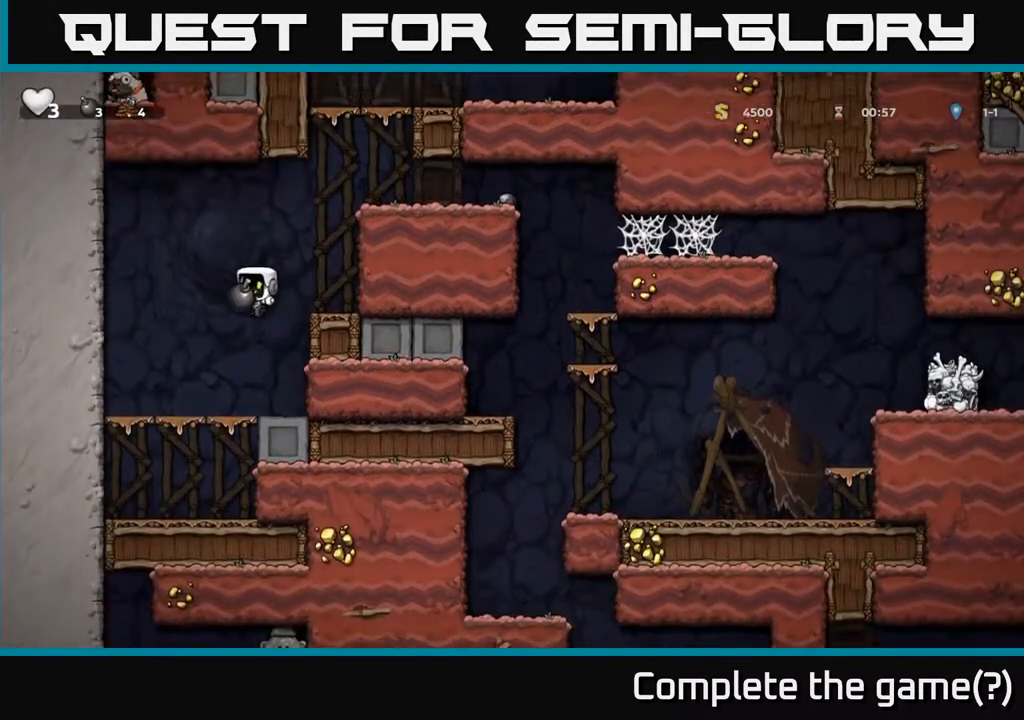
{"dt_ms": 1000, "buttons": [], "right_stick": "center"}
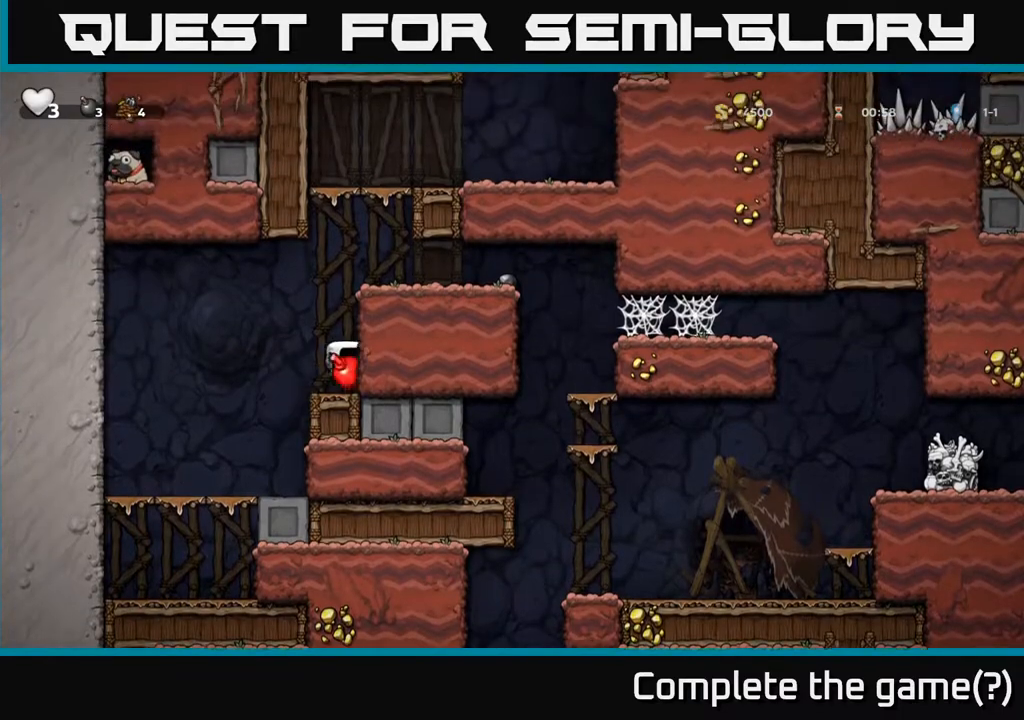
{"dt_ms": 500, "buttons": [], "right_stick": "center", "events": [[400, "X", "down"], [450, "X", "up"]]}
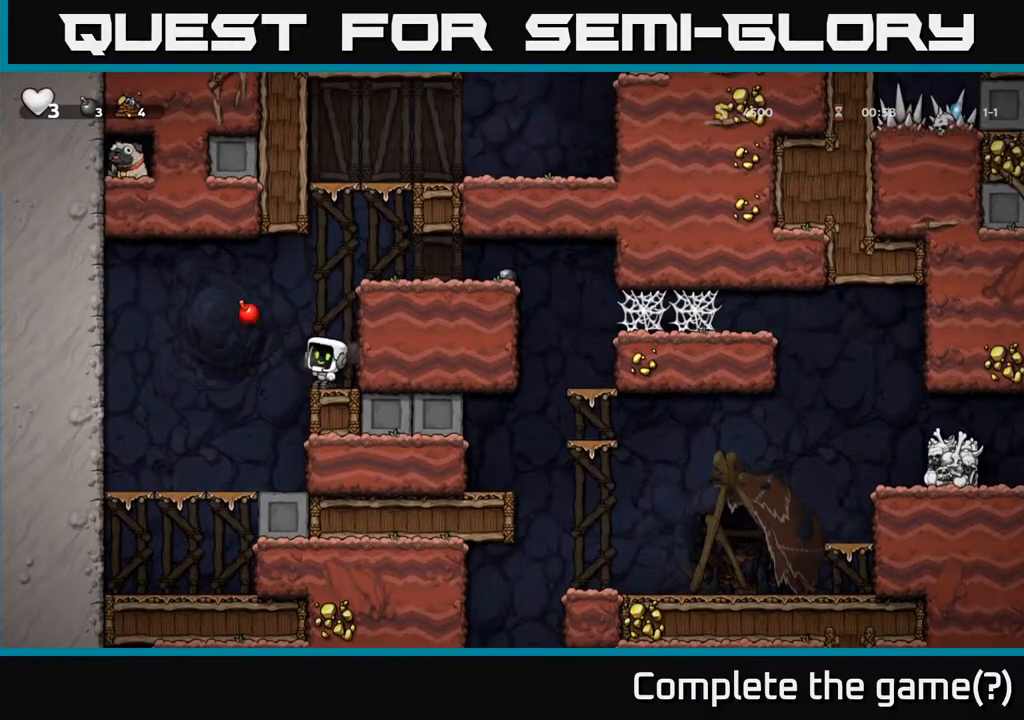
{"dt_ms": 500, "buttons": [], "right_stick": "center"}
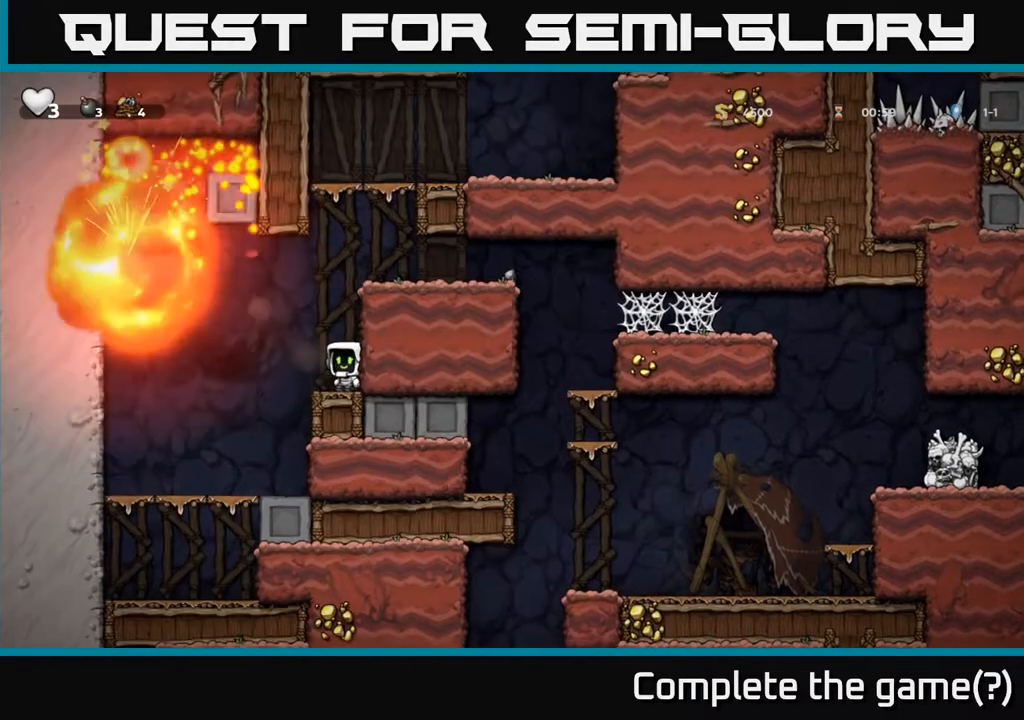
{"dt_ms": 500, "buttons": [], "right_stick": "center", "events": []}
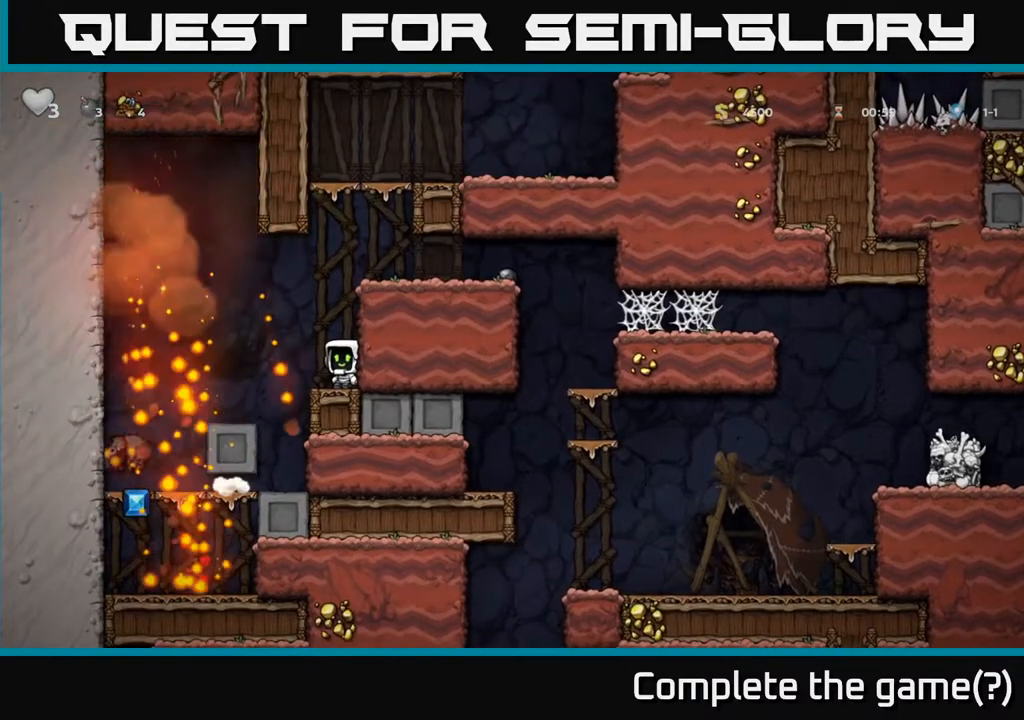
{"dt_ms": 500, "buttons": [], "right_stick": "center", "events": []}
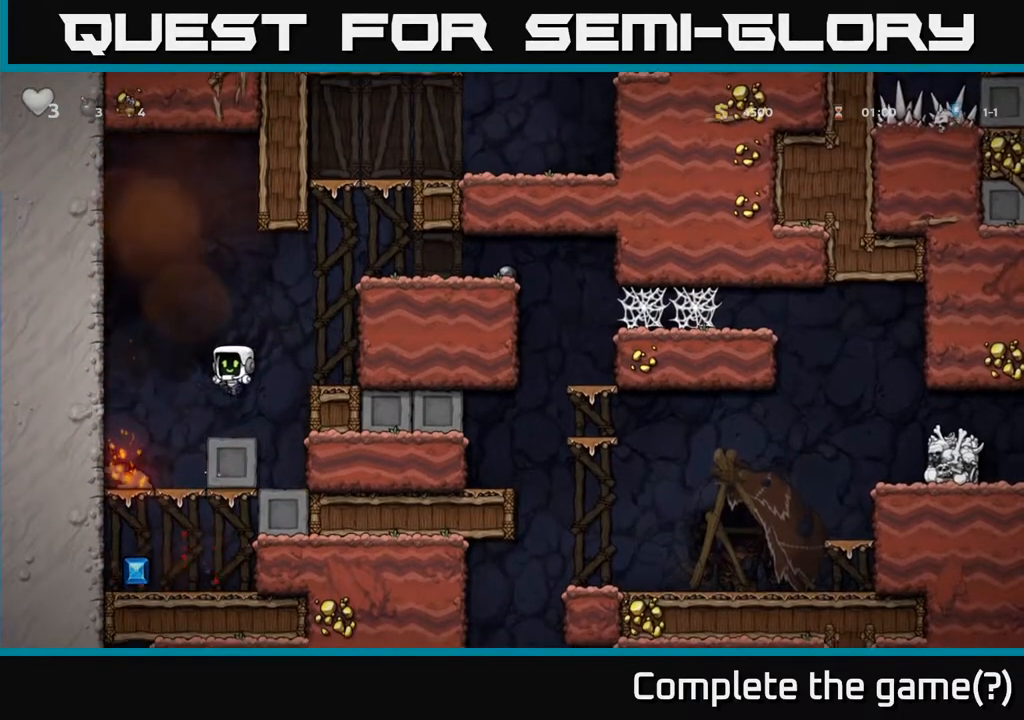
{"dt_ms": 500, "buttons": [], "right_stick": "center", "events": []}
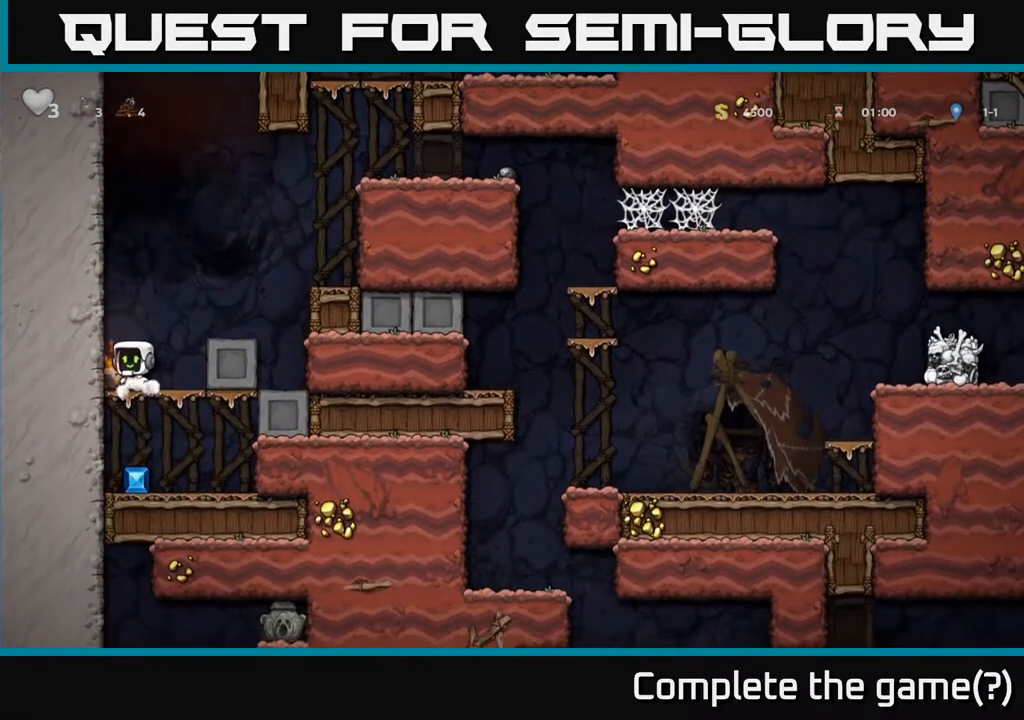
{"dt_ms": 1000, "buttons": [], "right_stick": "center"}
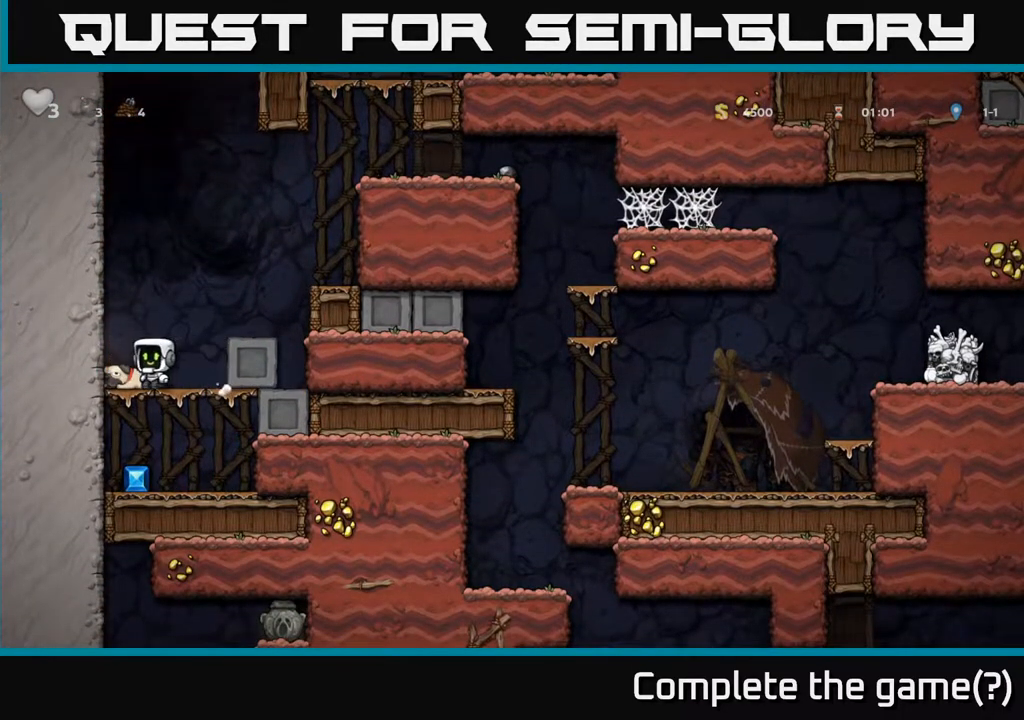
{"dt_ms": 500, "buttons": [], "right_stick": "center", "events": [[17, "A", "down"], [167, "A", "up"]]}
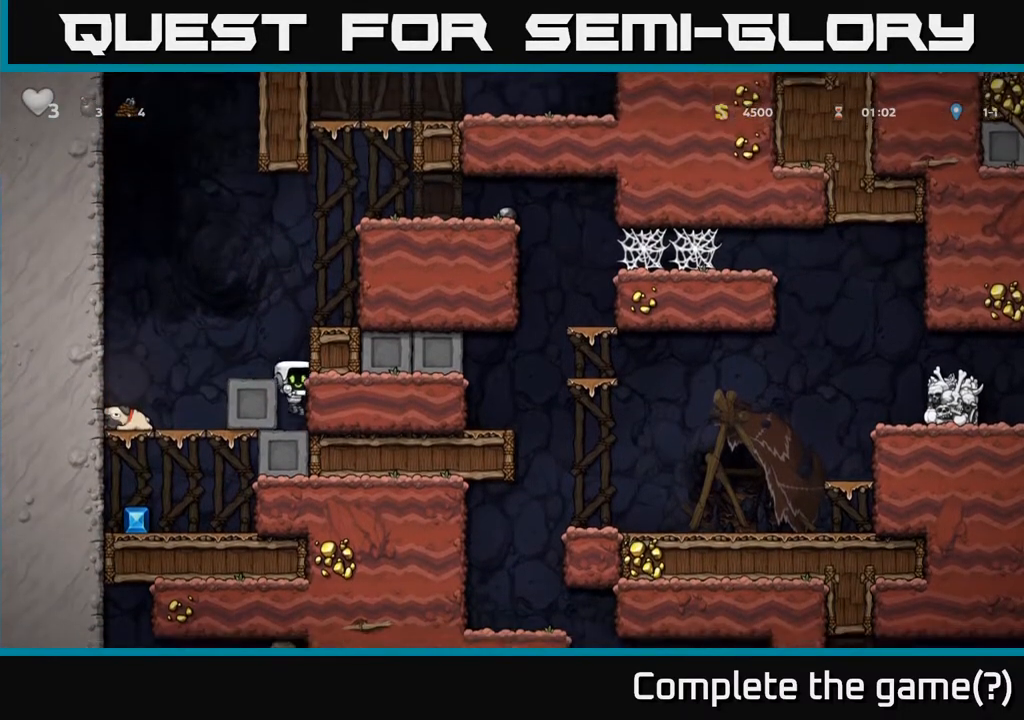
{"dt_ms": 500, "buttons": [], "right_stick": "center", "events": []}
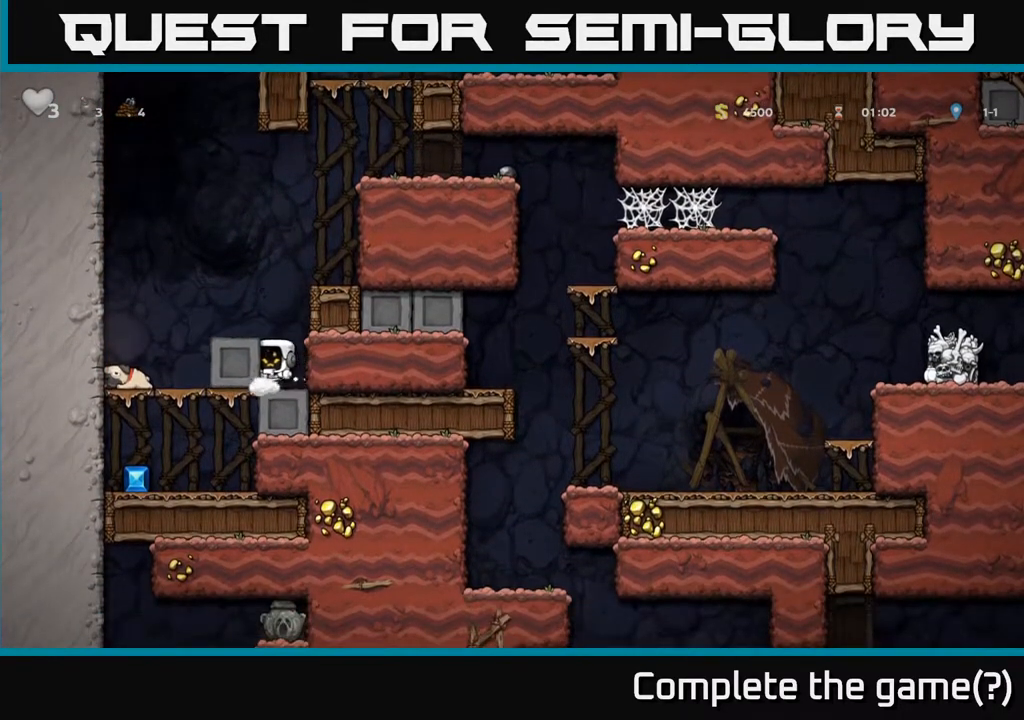
{"dt_ms": 500, "buttons": [], "right_stick": "center", "events": []}
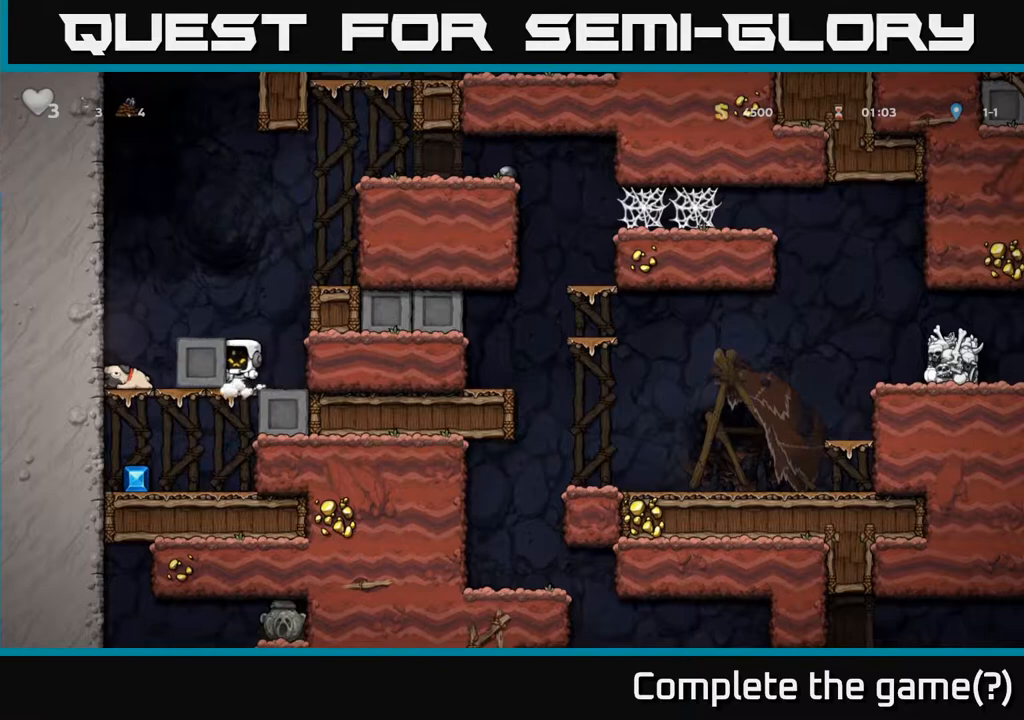
{"dt_ms": 500, "buttons": ["A"], "right_stick": "center", "events": [[417, "A", "down"]]}
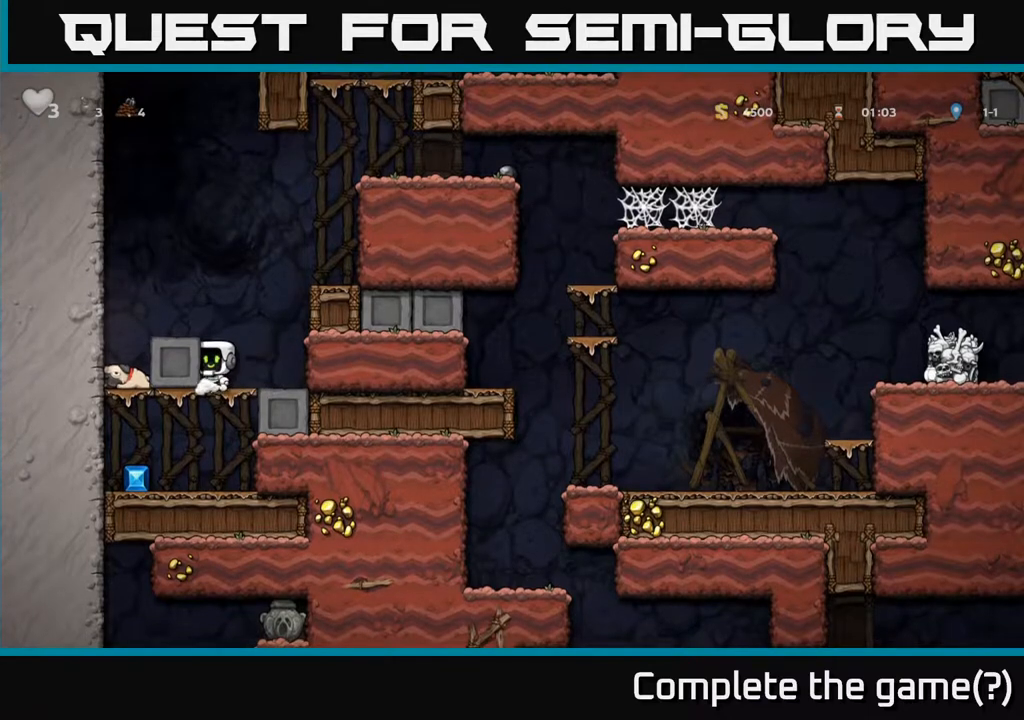
{"dt_ms": 500, "buttons": [], "right_stick": "center", "events": [[17, "A", "up"]]}
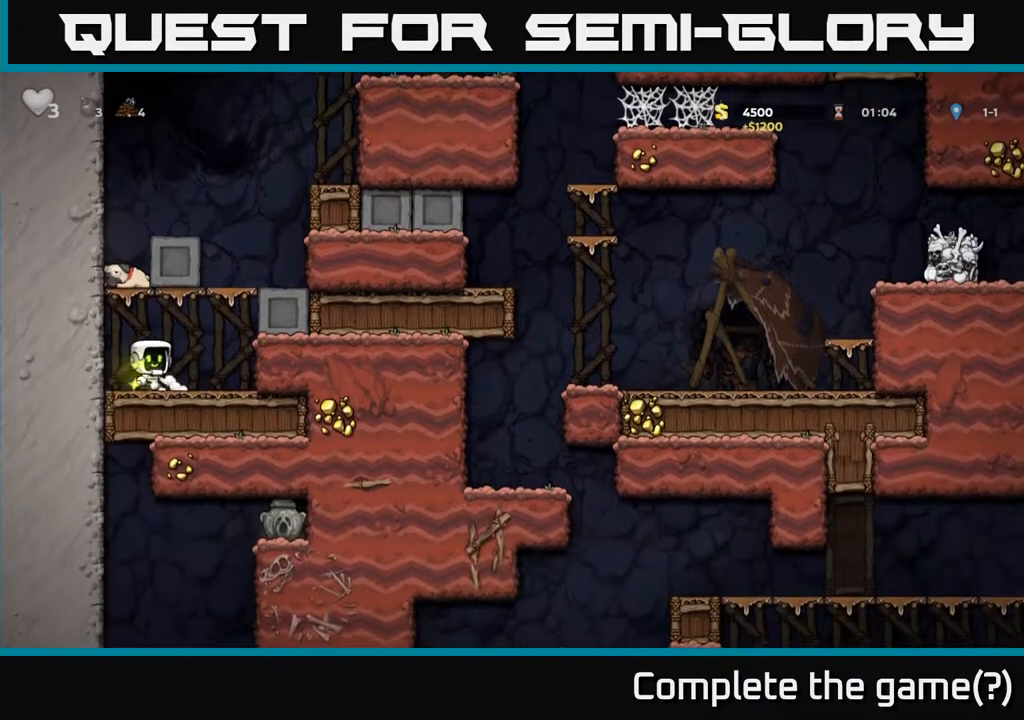
{"dt_ms": 500, "buttons": ["A"], "right_stick": "center", "events": [[117, "A", "down"], [300, "A", "up"], [483, "A", "down"]]}
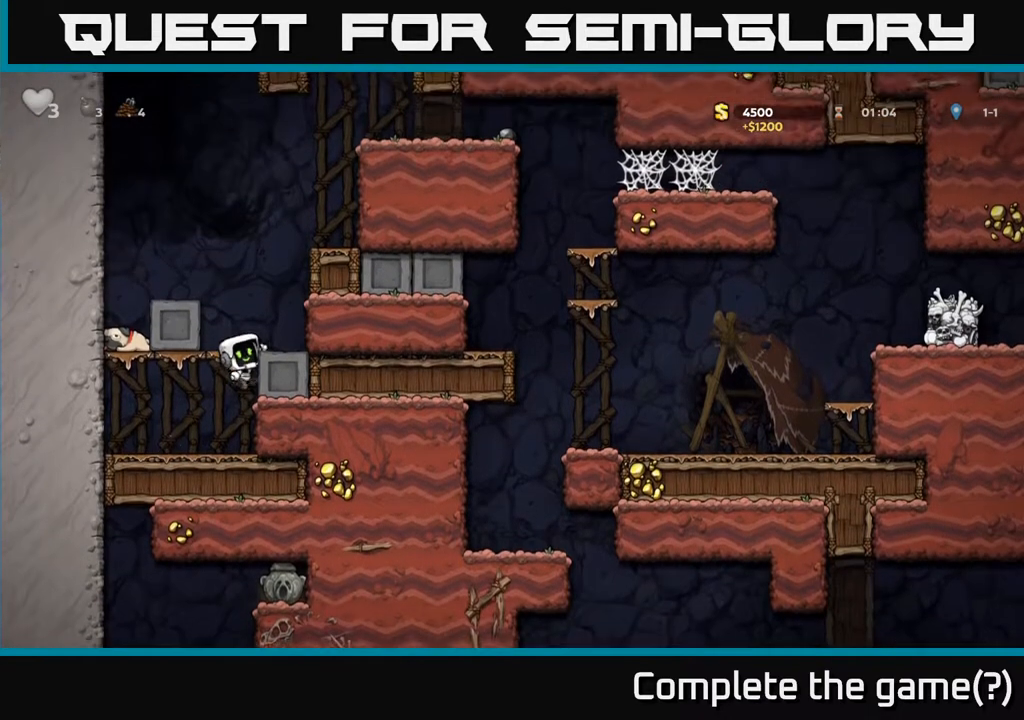
{"dt_ms": 500, "buttons": [], "right_stick": "center", "events": [[117, "A", "up"]]}
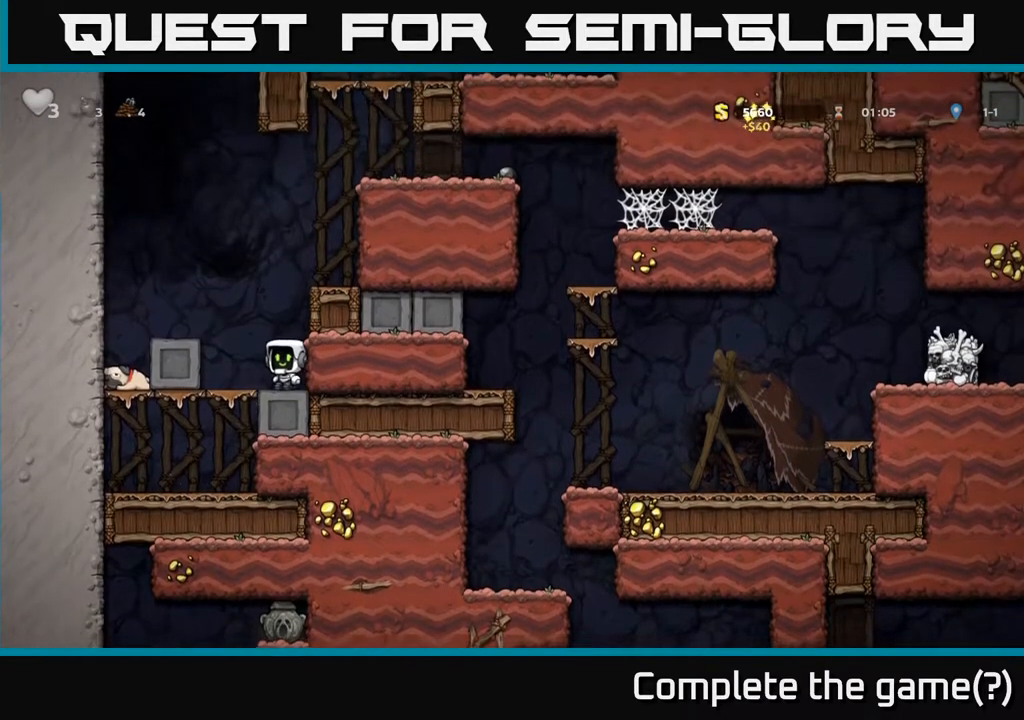
{"dt_ms": 500, "buttons": [], "right_stick": "center", "events": []}
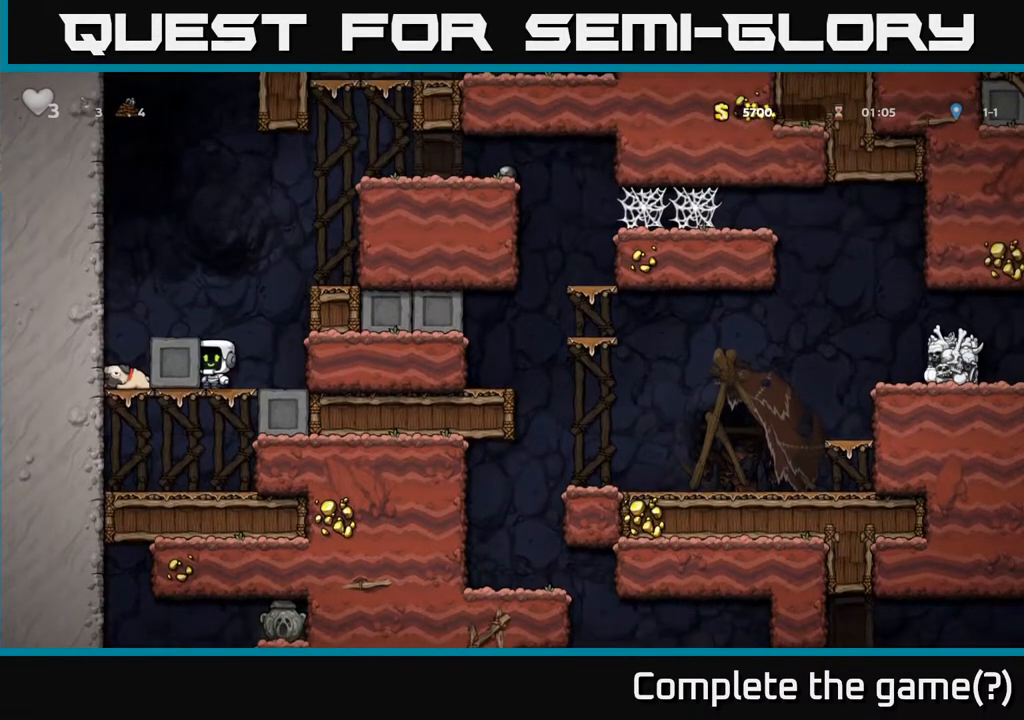
{"dt_ms": 500, "buttons": [], "right_stick": "center", "events": []}
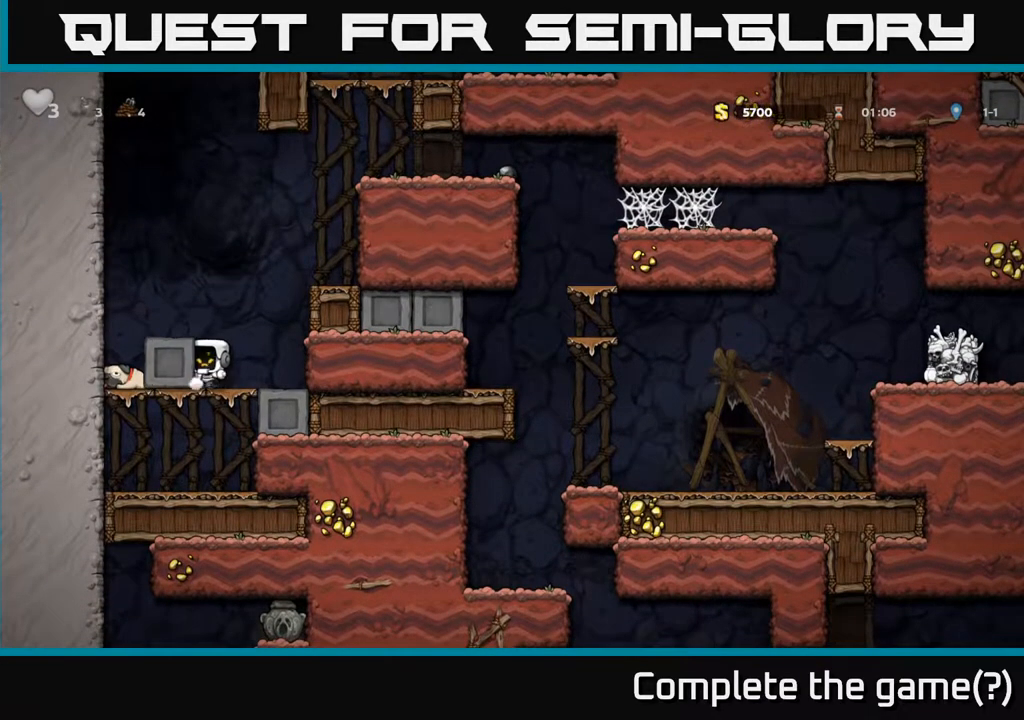
{"dt_ms": 500, "buttons": [], "right_stick": "center", "events": []}
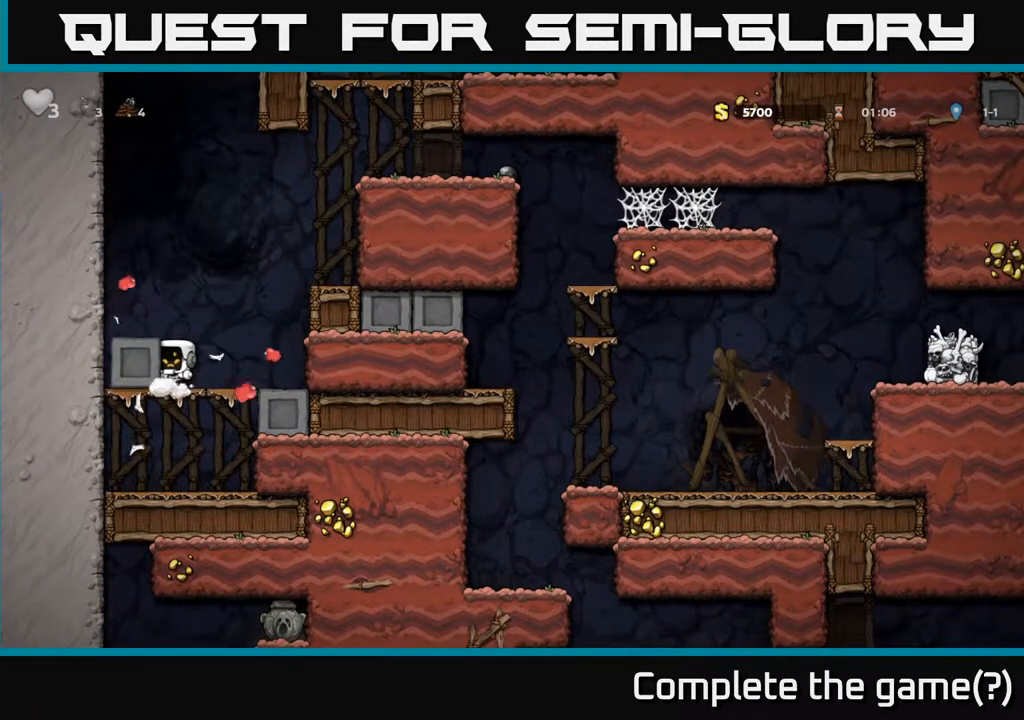
{"dt_ms": 500, "buttons": ["A"], "right_stick": "center", "events": [[467, "A", "down"]]}
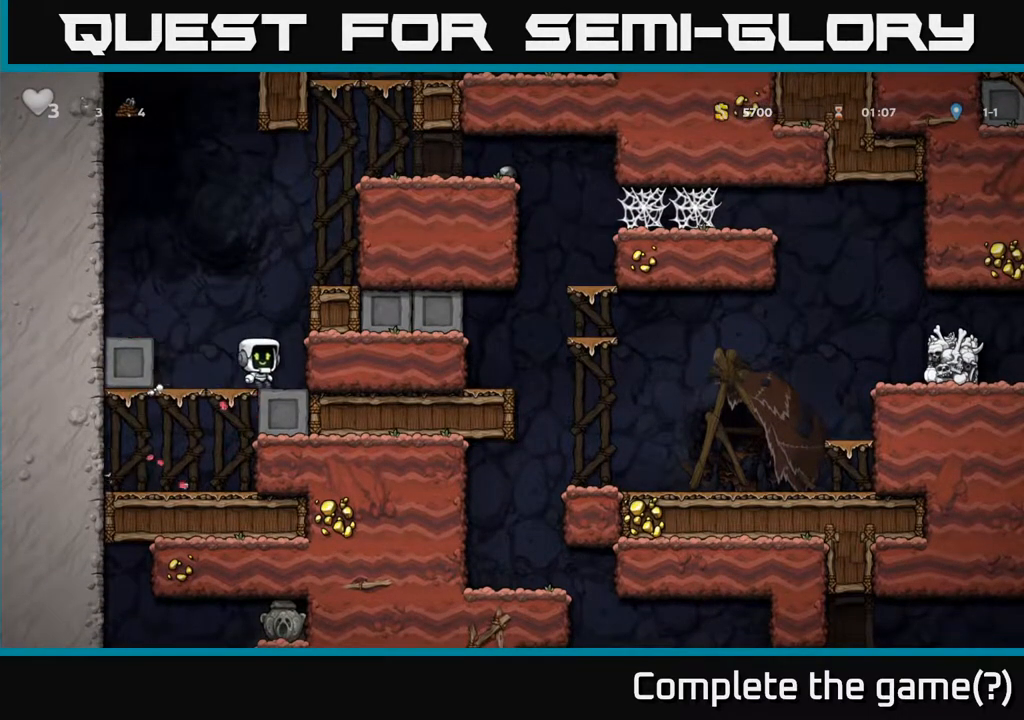
{"dt_ms": 500, "buttons": [], "right_stick": "center", "events": [[150, "A", "up"], [350, "A", "down"], [433, "A", "up"]]}